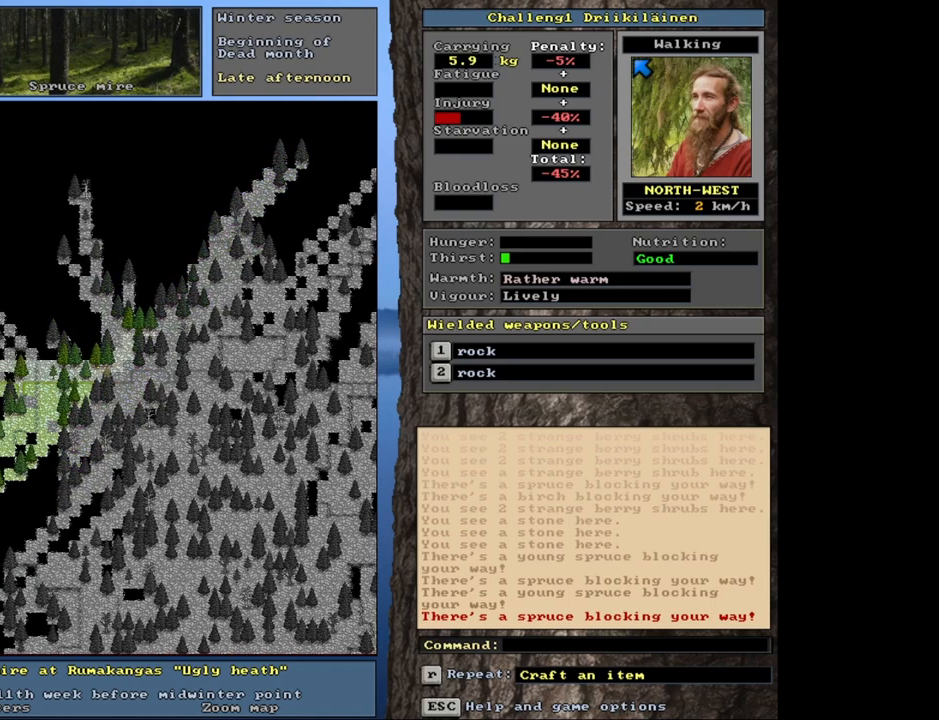
Gameplay with keyboard and mouse; each line is a JSON object with the keys and mouse buttons held at the frame after it. "events" lists presses ("down") and releases ("up") of "1", "2", "3", "4", "5", "6", "a", "alt", "b", "backspace", "c", "caps_lock", "ctrl", "d", "down", "e", "escape", "f", "f1", "f10", "f11", "f12", "f2", "f3", "f4", "f5", "f6", "f8", "f9", "g", "h", "left", "n", "num0", "num1", "num2", "num3", "num4", "num5", "num6", "num7", "num8", "num9", "q", "r", "right", "s", "shift", "space", "super", "t", "tab", "tilde", "up", "v", "w", "x", "y", "z", "mouse_left", "mouse_wheel", "mouse_right", "mouse_mb4" and "mouse_mb5" between this image and that frame as [ms after this image, input, new state], when the widget could be followed in between. "mouse_left", "mouse_wheel", "mouse_right", "mouse_mb4", "mouse_mb5" = the "left", "wheel", "right", "mb4", "mb5" buttons of the "mouse" list. No other keys are recorded. "wheel" means that the mouse wheel is clicked or scrolled. Mouse movement is not recorded. Not read: 7 f7 j m u.
{"keys": ["ctrl"], "mouse": [], "events": [[67, "num4", "down"], [217, "num4", "up"], [300, "num4", "down"], [433, "num4", "up"]]}
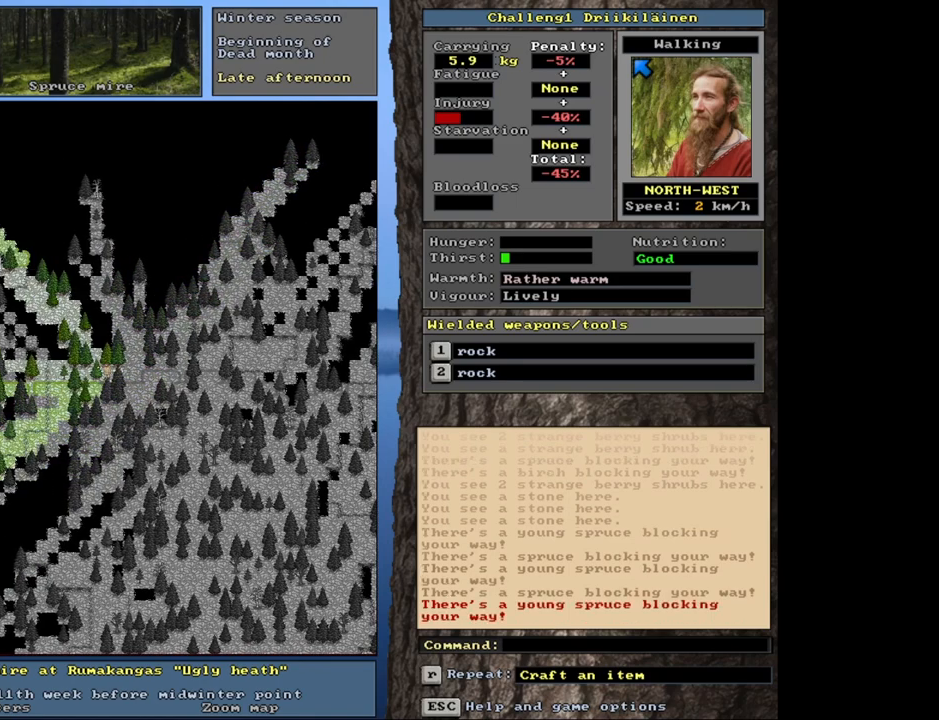
{"keys": ["ctrl", "num7"], "mouse": [], "events": [[150, "num7", "down"], [283, "num7", "up"], [400, "num7", "down"]]}
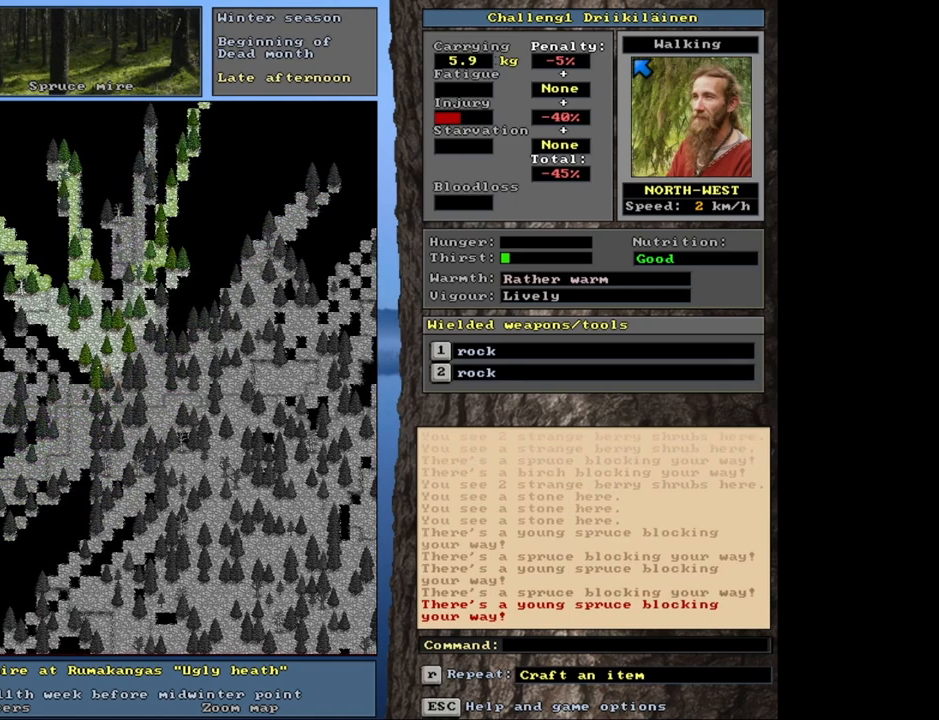
{"keys": ["ctrl", "num7"], "mouse": [], "events": [[33, "num7", "up"], [400, "num7", "down"]]}
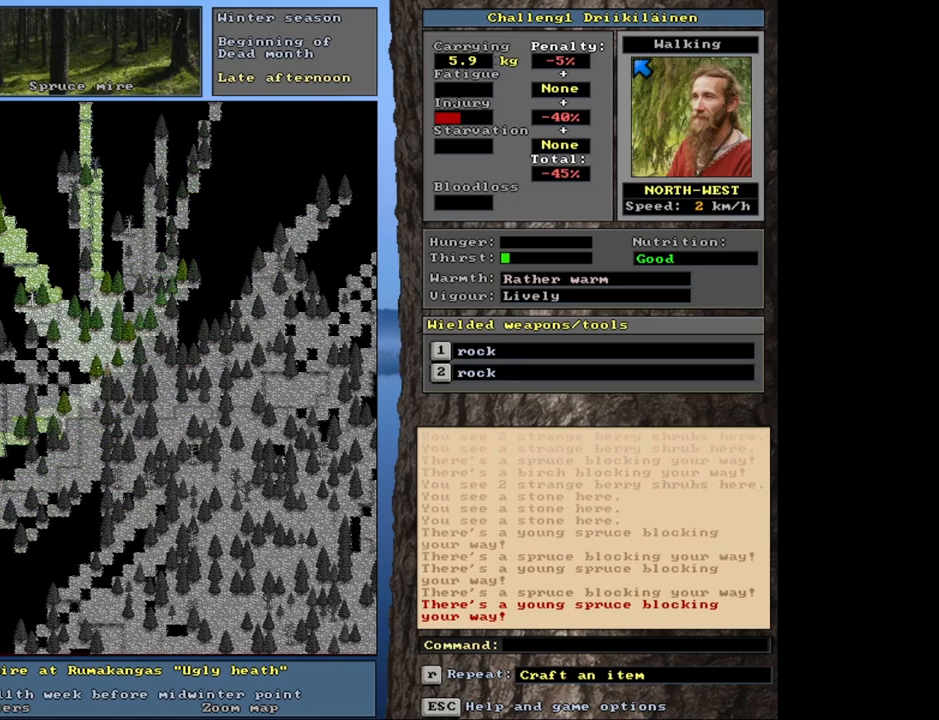
{"keys": ["ctrl"], "mouse": [], "events": [[17, "num7", "up"], [117, "num7", "down"], [250, "num7", "up"], [367, "num7", "down"], [467, "num7", "up"]]}
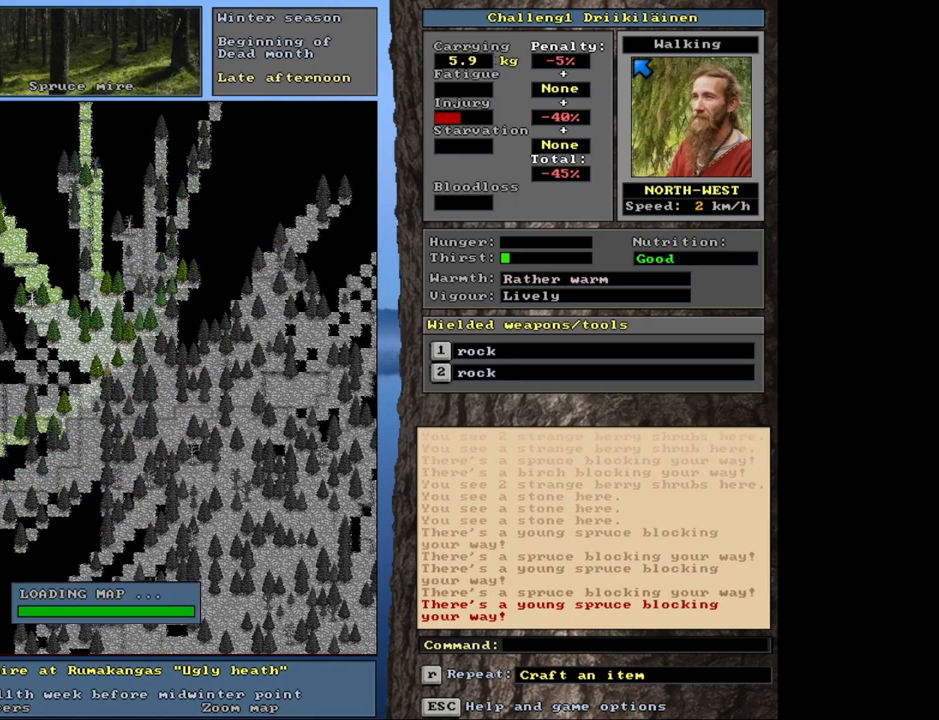
{"keys": ["ctrl"], "mouse": [], "events": [[283, "num7", "down"], [383, "num7", "up"]]}
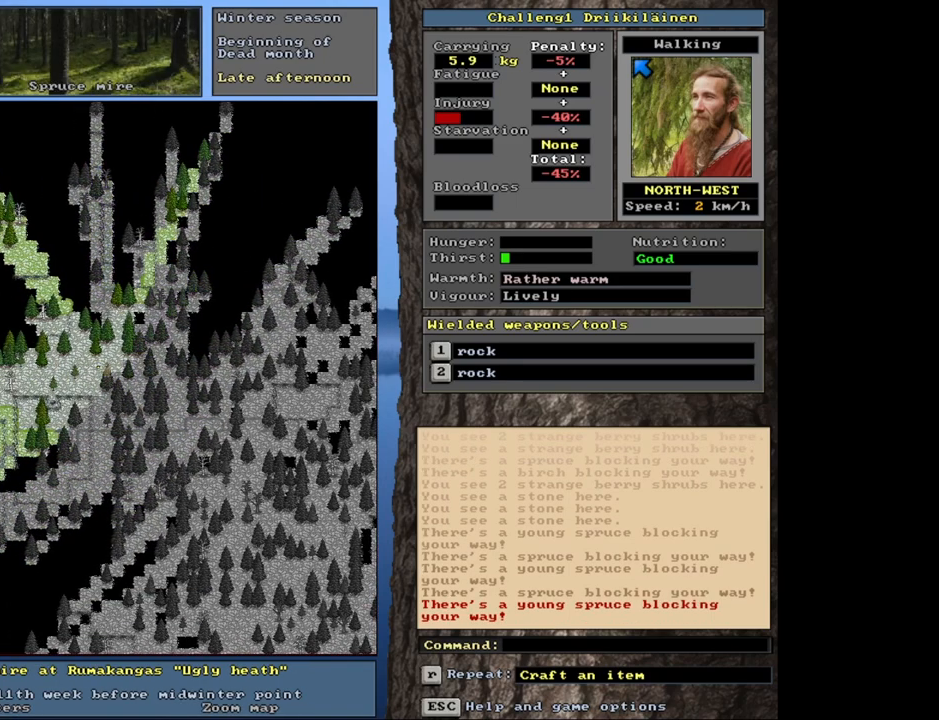
{"keys": ["ctrl", "num7"], "mouse": [], "events": [[33, "num7", "down"], [150, "num7", "up"], [267, "num7", "down"], [383, "num7", "up"], [500, "num7", "down"]]}
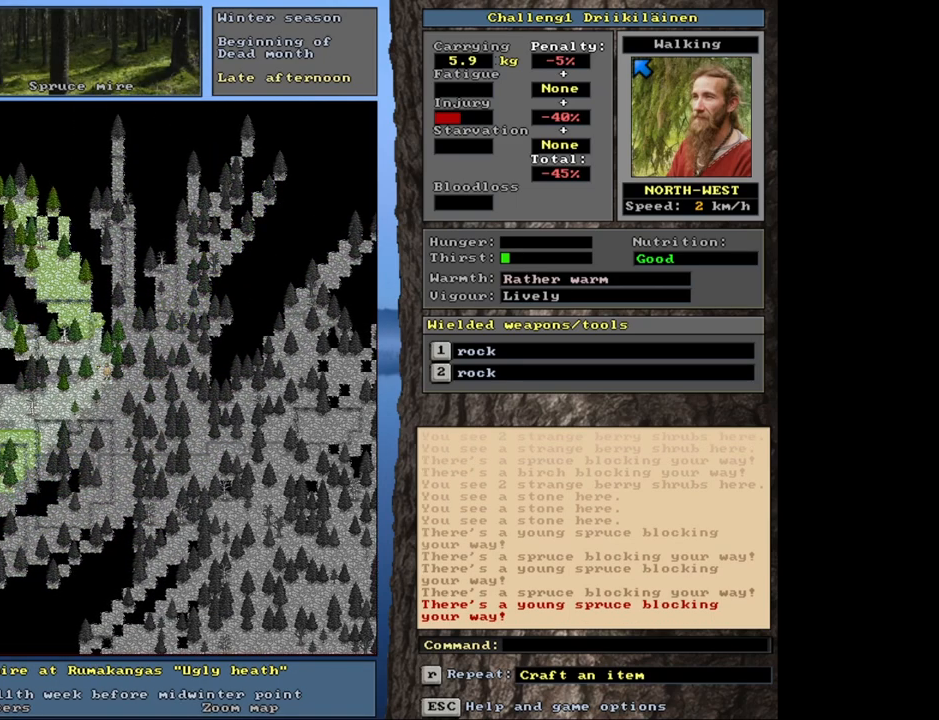
{"keys": ["ctrl"], "mouse": [], "events": [[100, "num7", "up"], [200, "num7", "down"], [283, "num7", "up"], [400, "num7", "down"], [500, "num7", "up"]]}
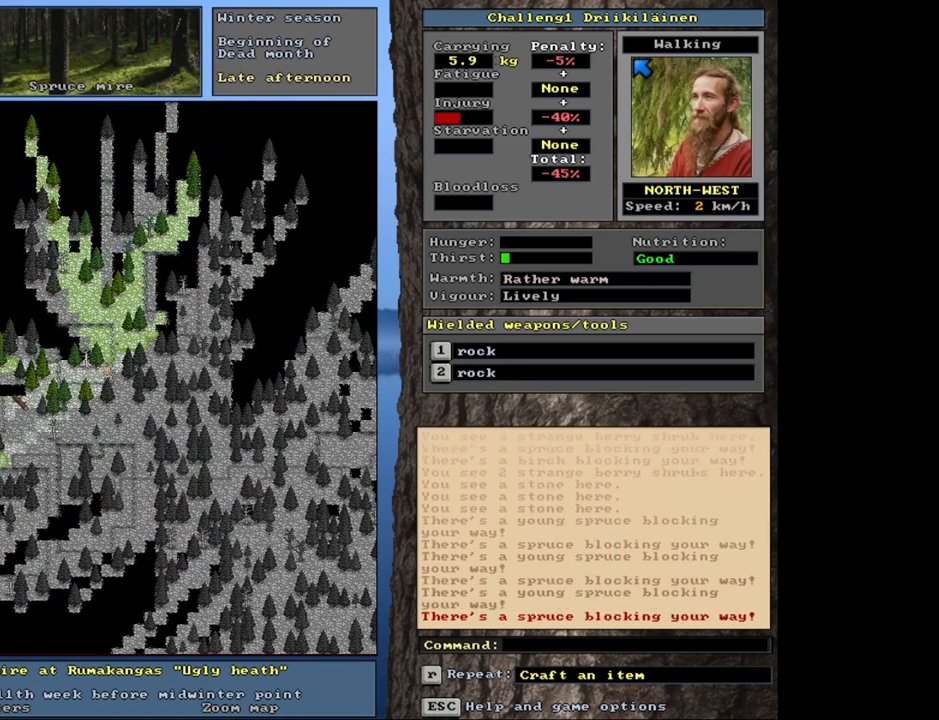
{"keys": ["ctrl", "num7"], "mouse": [], "events": [[300, "num8", "down"], [400, "num7", "down"], [417, "num8", "up"]]}
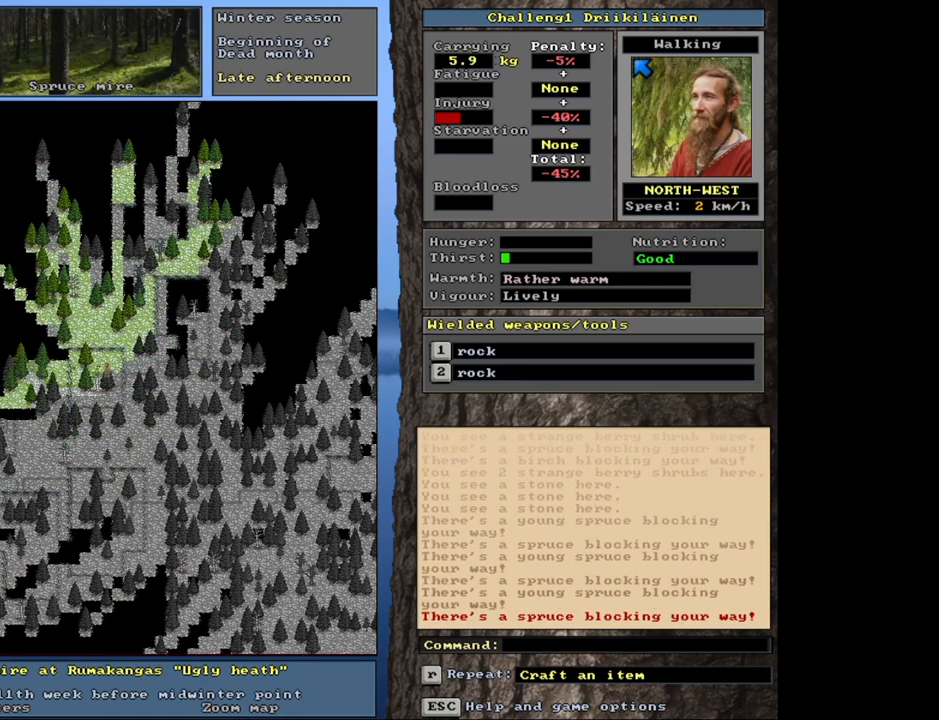
{"keys": ["ctrl"], "mouse": [], "events": [[33, "num7", "up"], [167, "num7", "down"], [250, "num7", "up"], [417, "num7", "down"], [450, "num7", "up"]]}
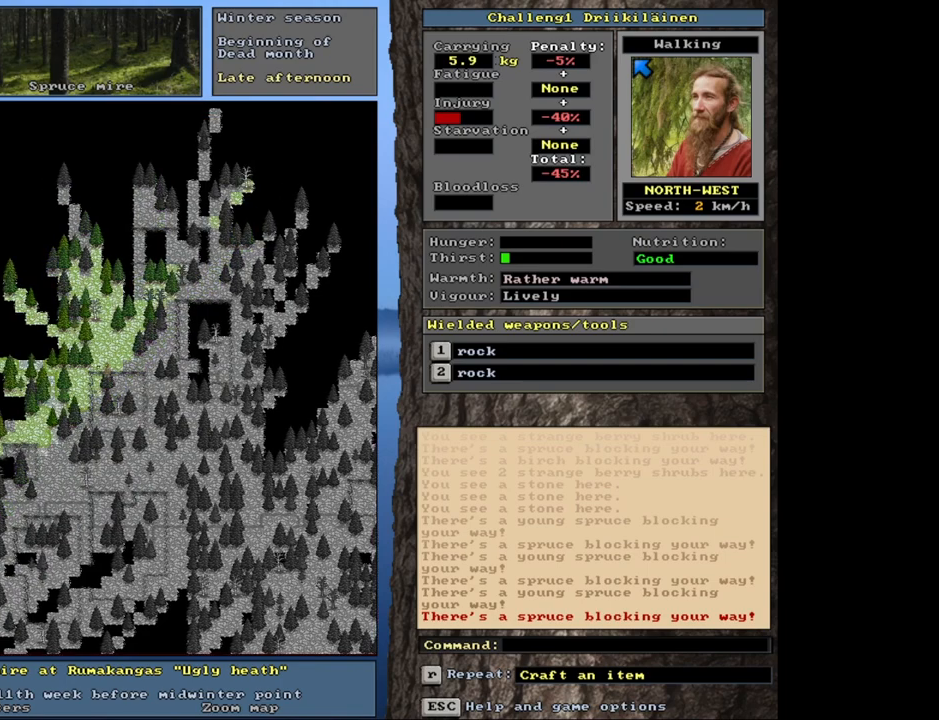
{"keys": ["ctrl"], "mouse": [], "events": [[133, "num4", "down"], [267, "num4", "up"], [367, "num4", "down"], [450, "num4", "up"]]}
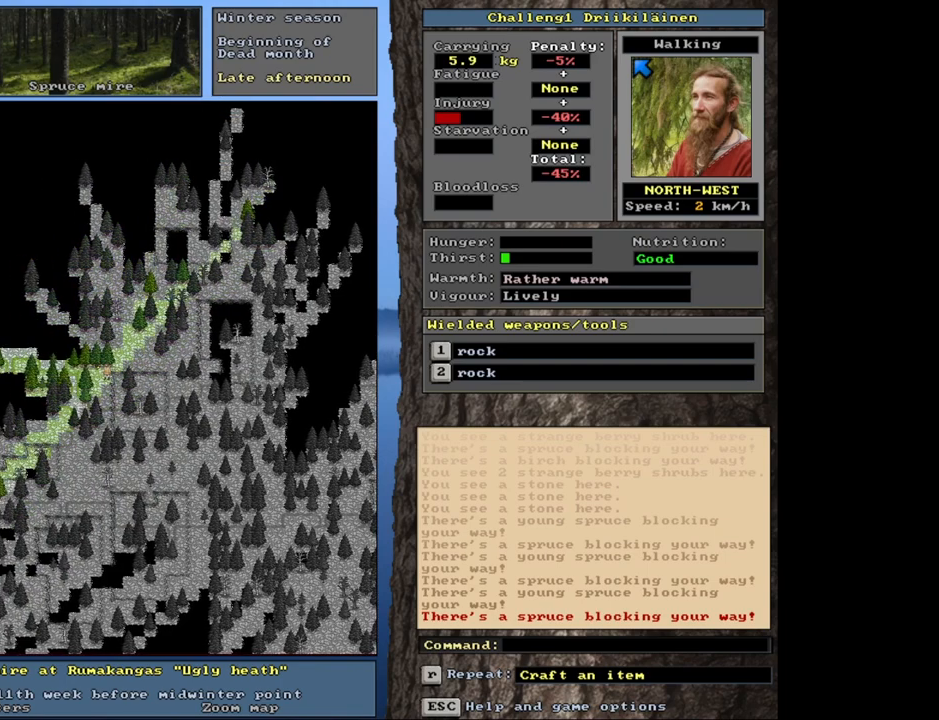
{"keys": ["ctrl", "num4"], "mouse": [], "events": [[100, "num7", "down"], [183, "num7", "up"], [483, "num4", "down"]]}
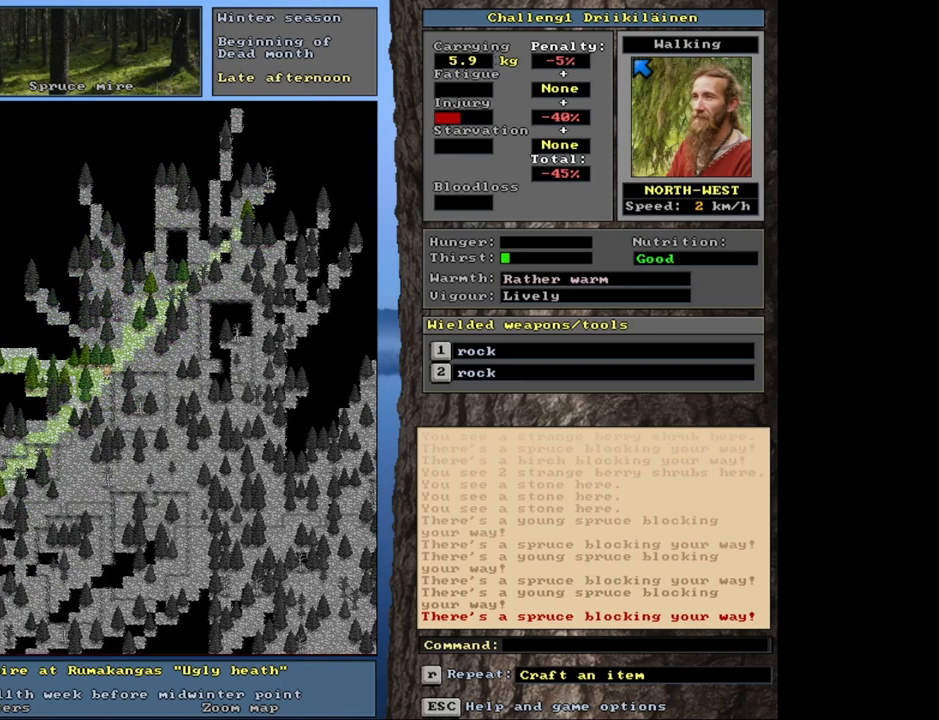
{"keys": ["ctrl"], "mouse": [], "events": [[117, "num4", "up"], [217, "num4", "down"], [317, "num4", "up"]]}
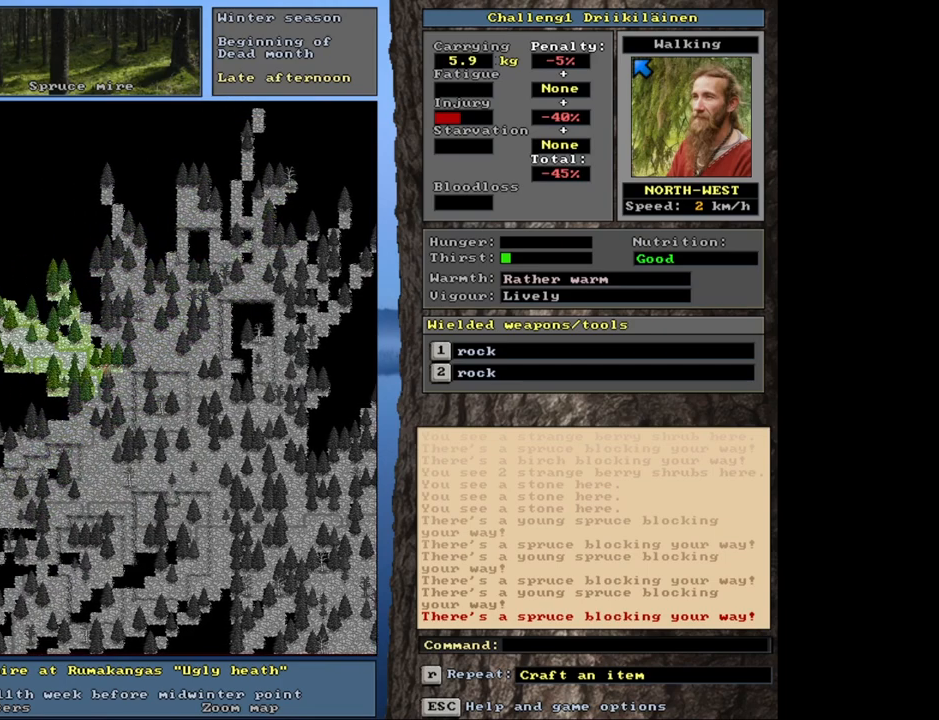
{"keys": ["ctrl"], "mouse": [], "events": [[350, "num4", "down"], [500, "num4", "up"]]}
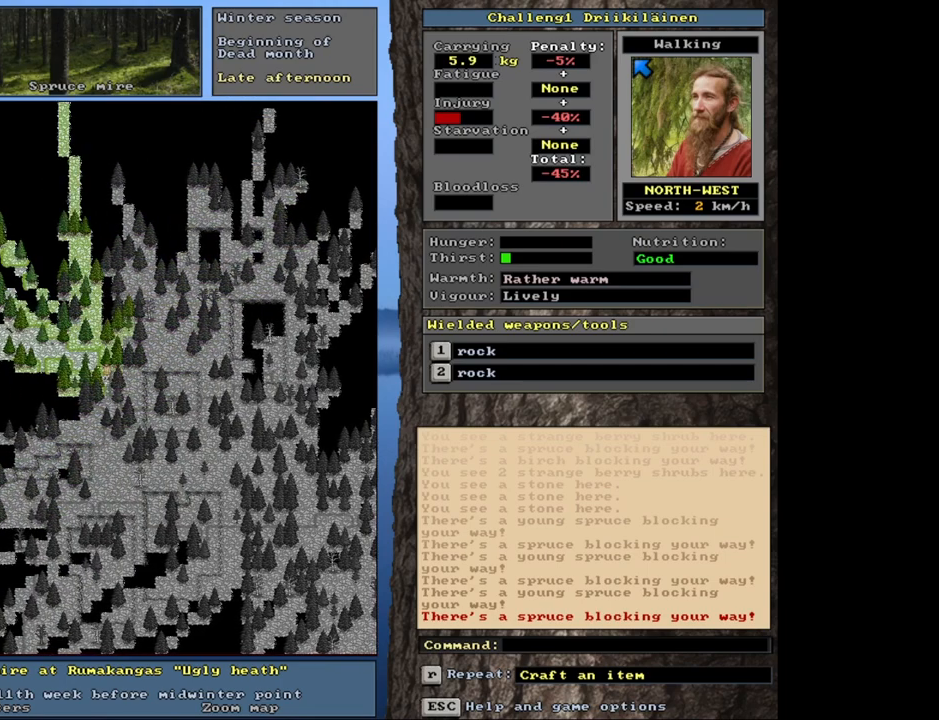
{"keys": ["ctrl"], "mouse": [], "events": [[233, "num7", "down"], [333, "num7", "up"]]}
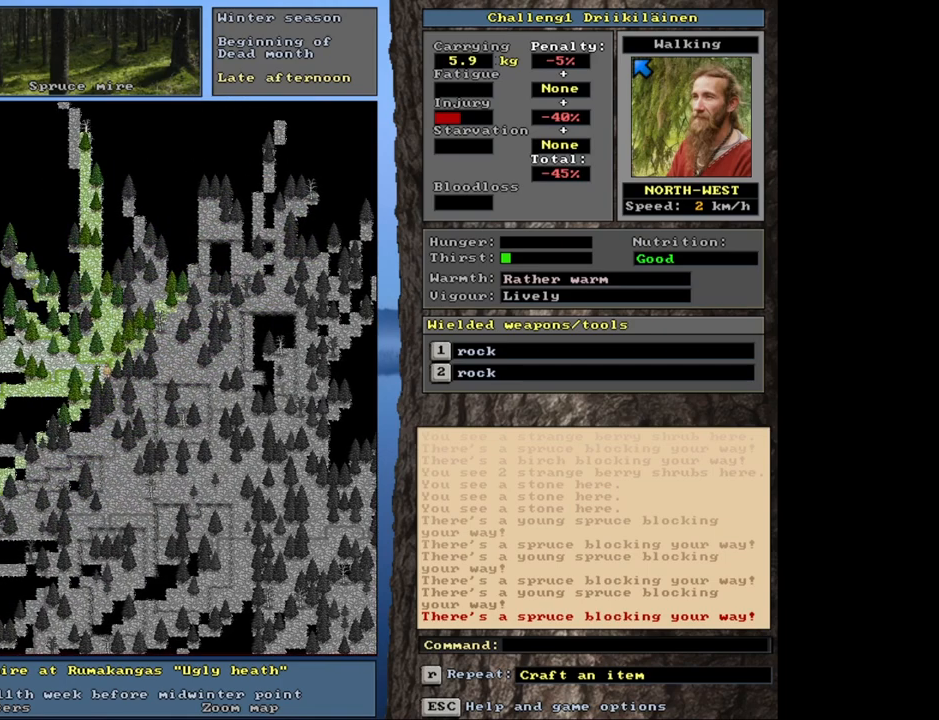
{"keys": ["ctrl"], "mouse": [], "events": [[317, "num4", "down"], [450, "num4", "up"]]}
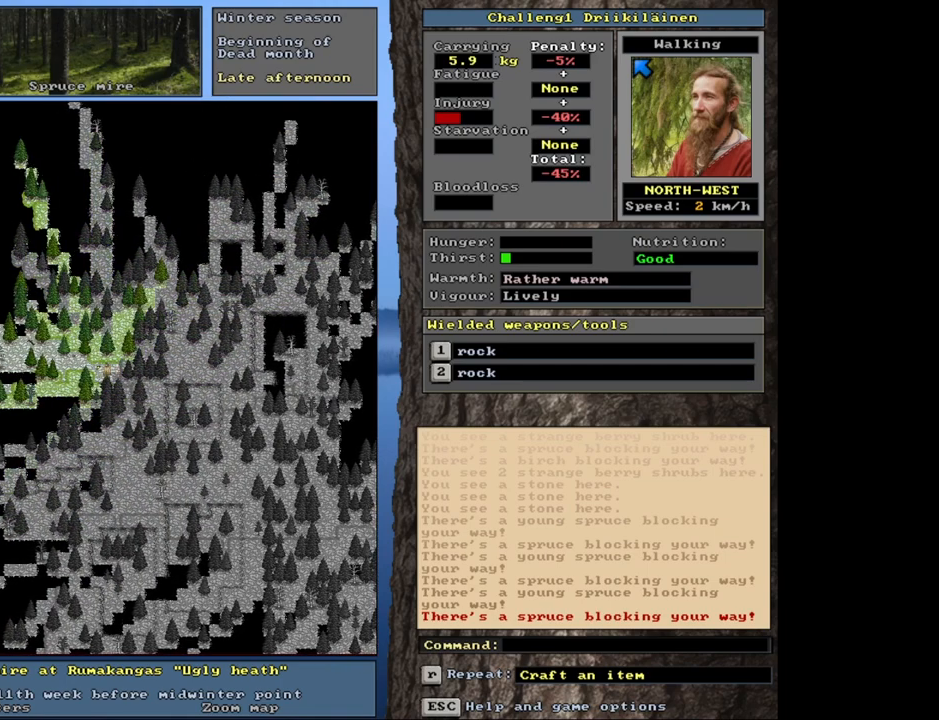
{"keys": ["ctrl"], "mouse": [], "events": [[33, "num4", "down"], [150, "num4", "up"], [300, "num7", "down"], [400, "num7", "up"]]}
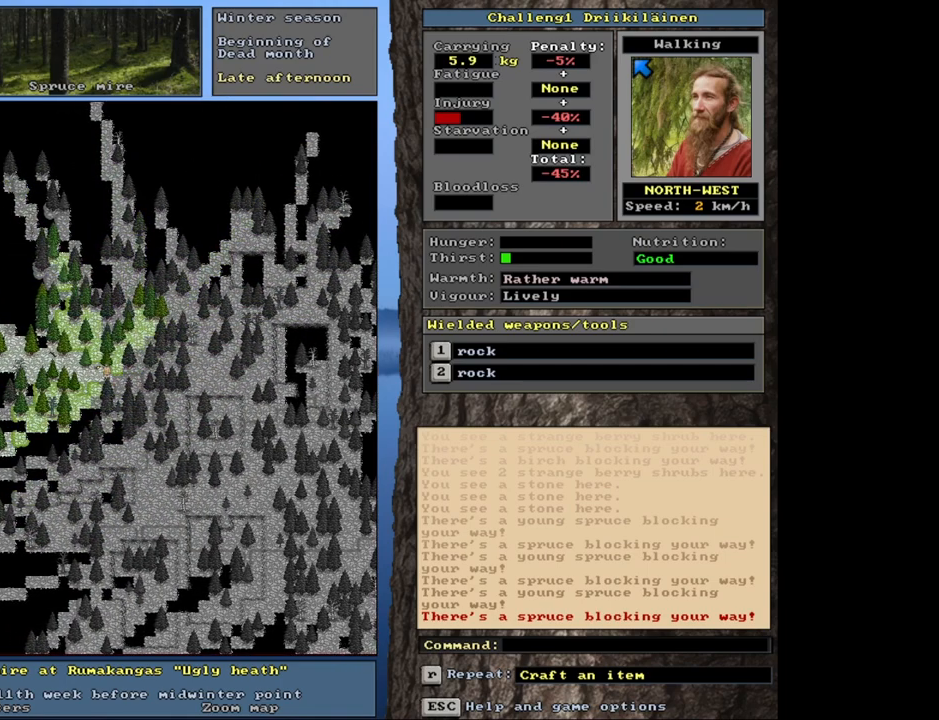
{"keys": ["ctrl", "num7"], "mouse": [], "events": [[133, "num7", "down"], [300, "num7", "up"], [483, "num7", "down"]]}
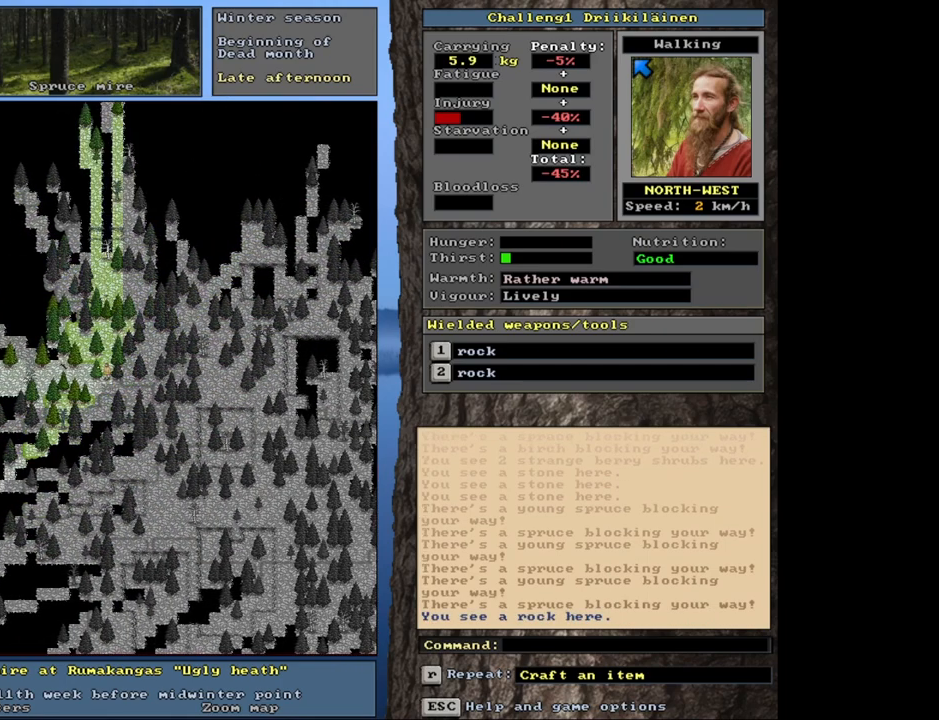
{"keys": ["ctrl", "num7"], "mouse": [], "events": [[67, "num7", "up"], [417, "num7", "down"]]}
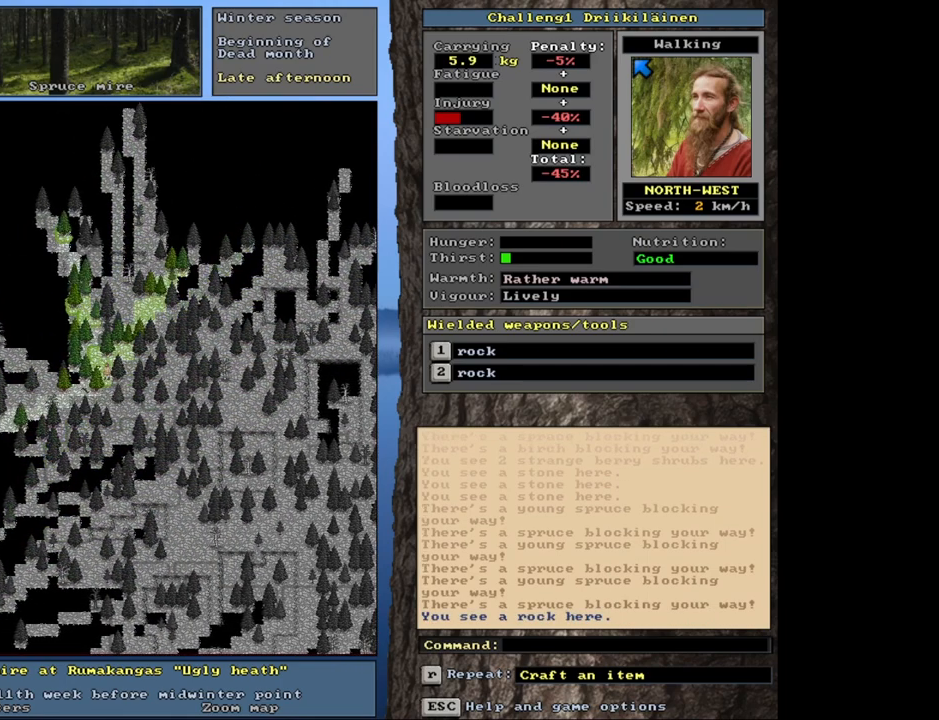
{"keys": ["ctrl"], "mouse": [], "events": [[50, "num7", "up"], [167, "num7", "down"], [267, "num7", "up"], [400, "num7", "down"], [483, "num7", "up"]]}
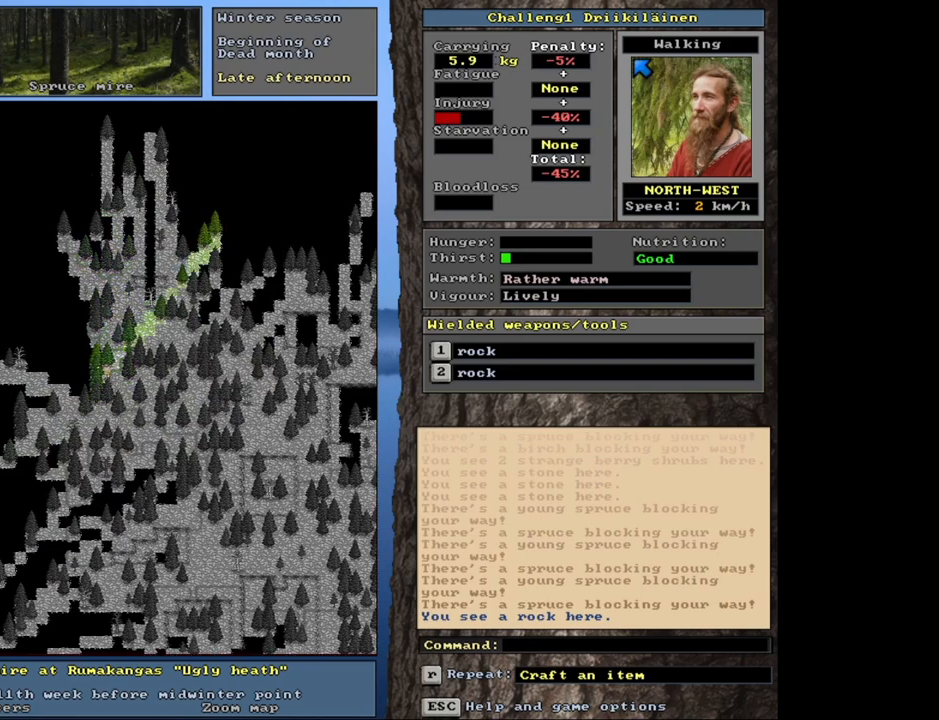
{"keys": ["ctrl", "num9"], "mouse": [], "events": [[17, "num8", "down"], [133, "num8", "up"], [267, "num8", "down"], [400, "num8", "up"], [483, "num9", "down"]]}
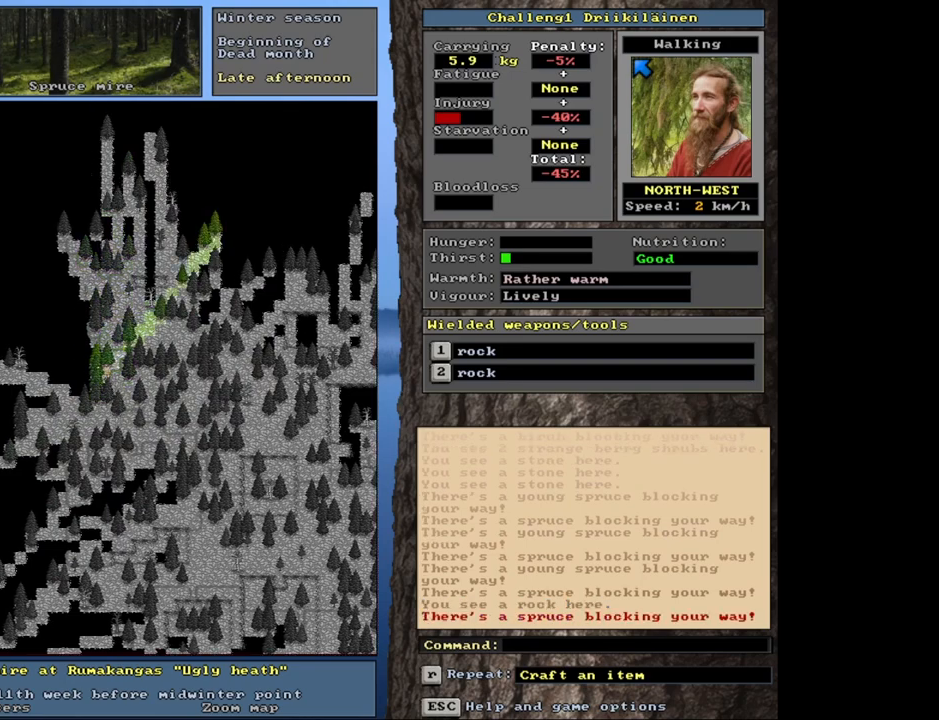
{"keys": ["ctrl", "num7"], "mouse": [], "events": [[83, "num9", "up"], [133, "num7", "down"], [300, "num7", "up"], [400, "num7", "down"]]}
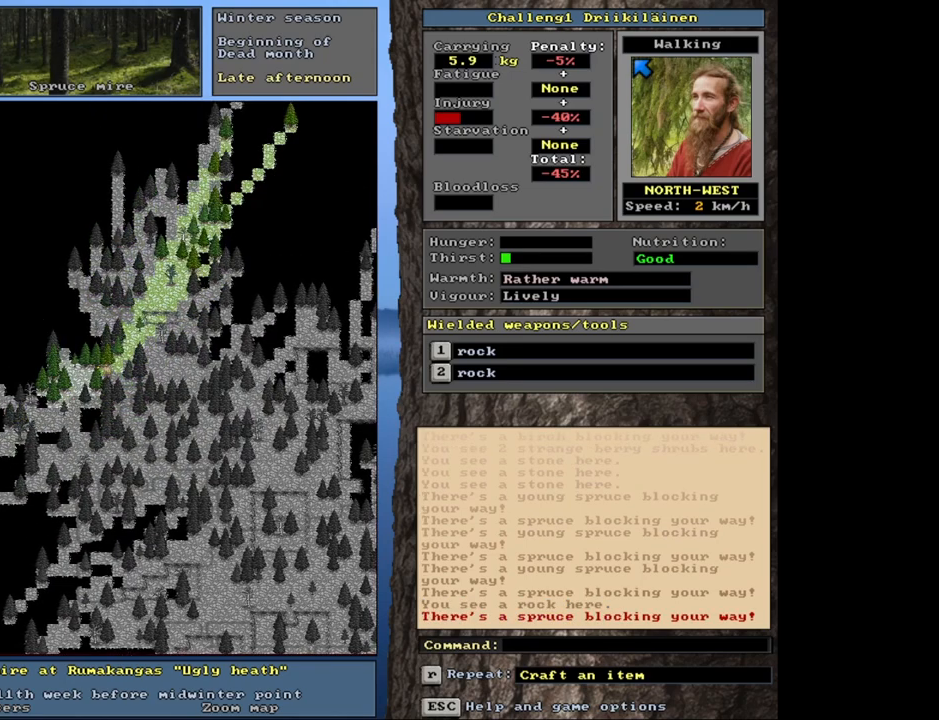
{"keys": ["ctrl"], "mouse": [], "events": [[33, "num7", "up"], [283, "num4", "down"], [433, "num4", "up"]]}
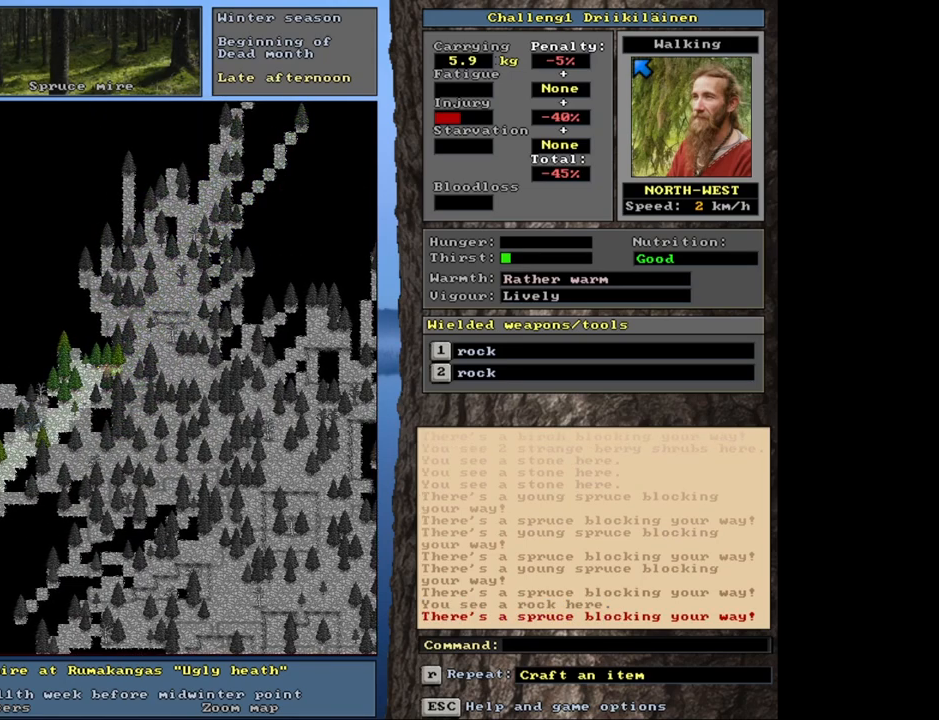
{"keys": ["ctrl", "num4"], "mouse": [], "events": [[150, "num7", "down"], [300, "num7", "up"], [483, "num4", "down"]]}
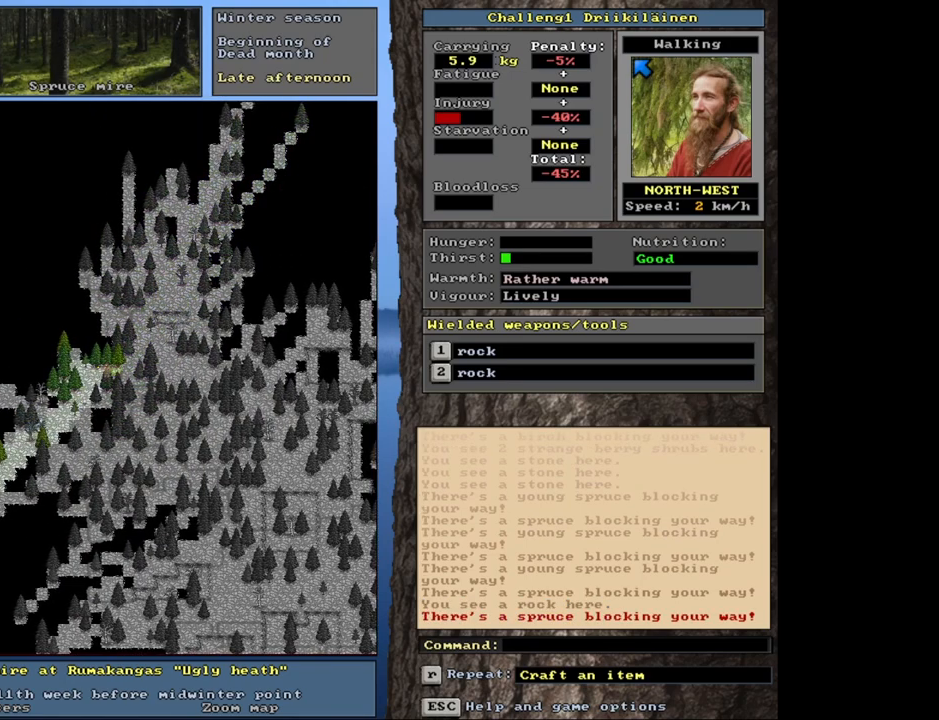
{"keys": ["ctrl"], "mouse": [], "events": [[133, "num4", "up"], [333, "num7", "down"], [467, "num7", "up"]]}
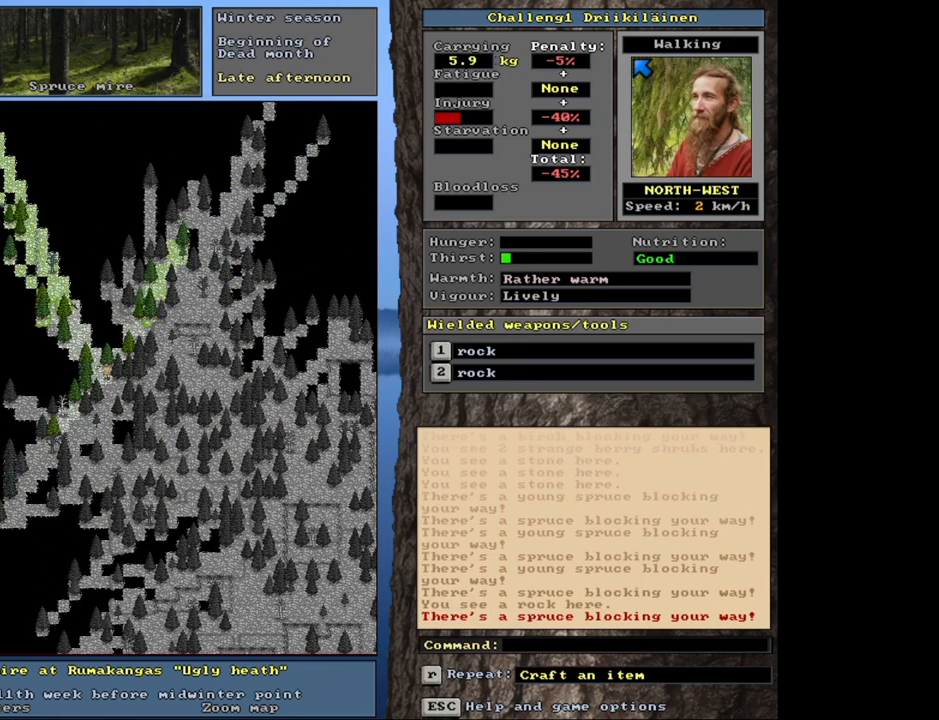
{"keys": ["ctrl", "num7"], "mouse": [], "events": [[117, "num7", "down"], [233, "num7", "up"], [483, "num7", "down"]]}
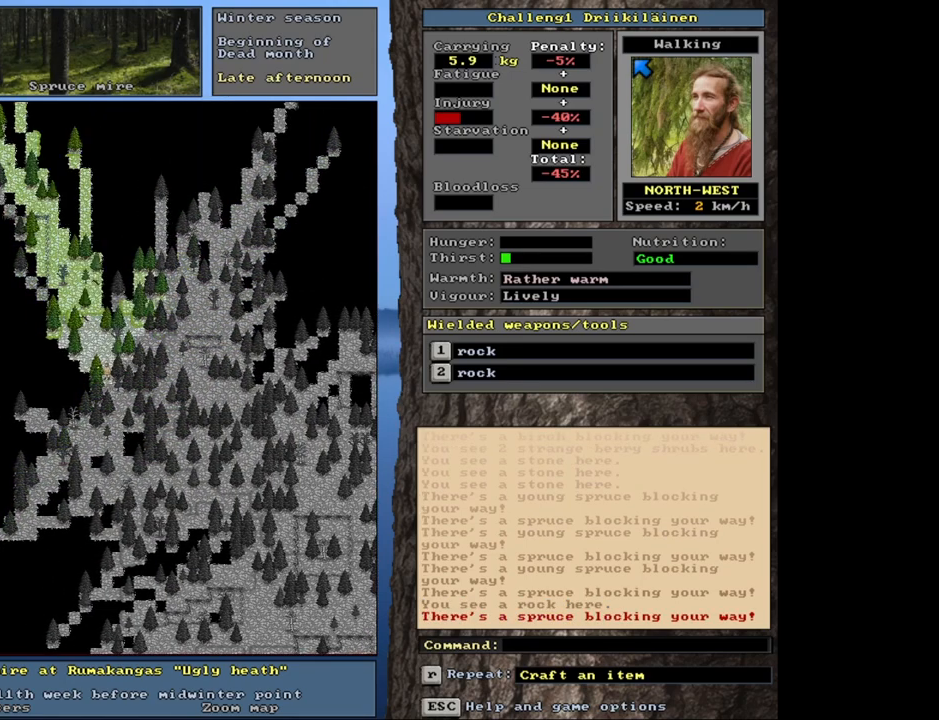
{"keys": ["ctrl", "num8"], "mouse": [], "events": [[117, "num7", "up"], [367, "num8", "down"]]}
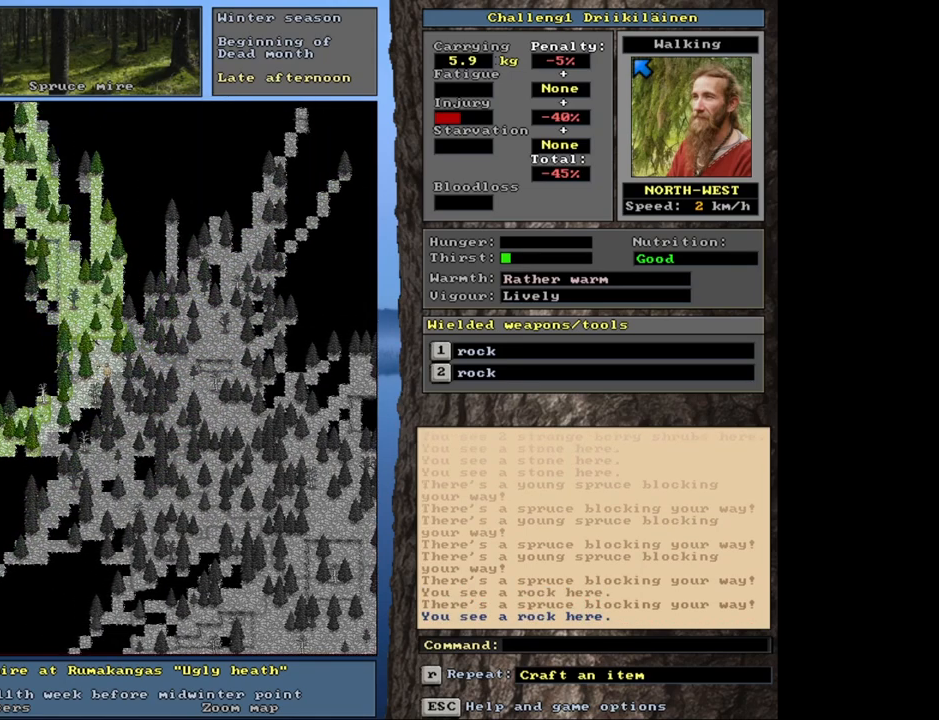
{"keys": ["ctrl"], "mouse": [], "events": [[17, "num8", "up"], [133, "num8", "down"], [217, "num8", "up"], [333, "num7", "down"], [450, "num7", "up"]]}
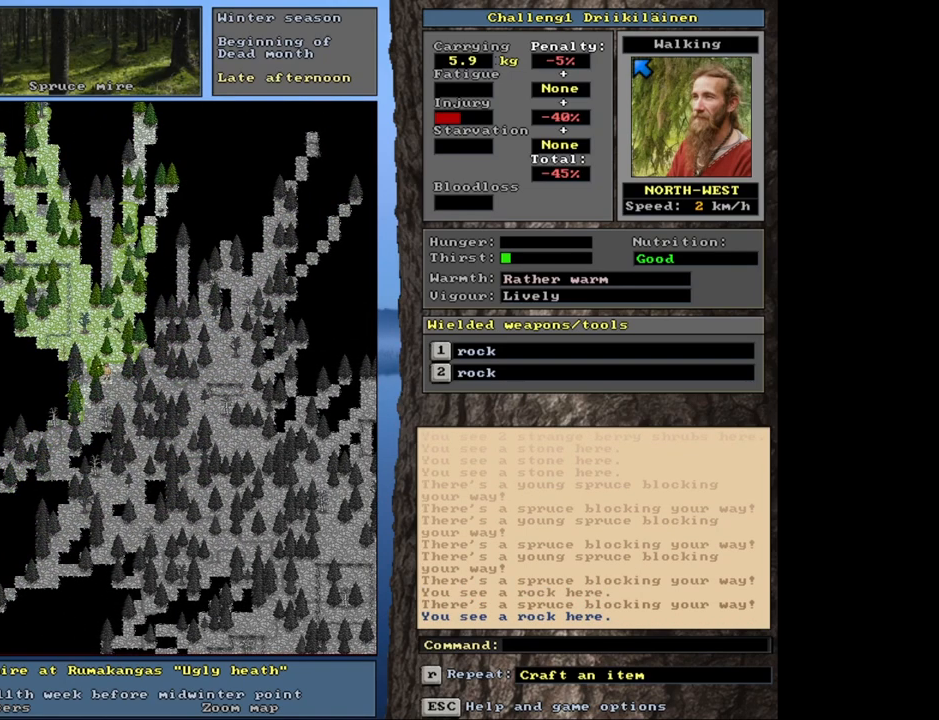
{"keys": ["ctrl"], "mouse": [], "events": [[33, "num7", "down"], [167, "num7", "up"]]}
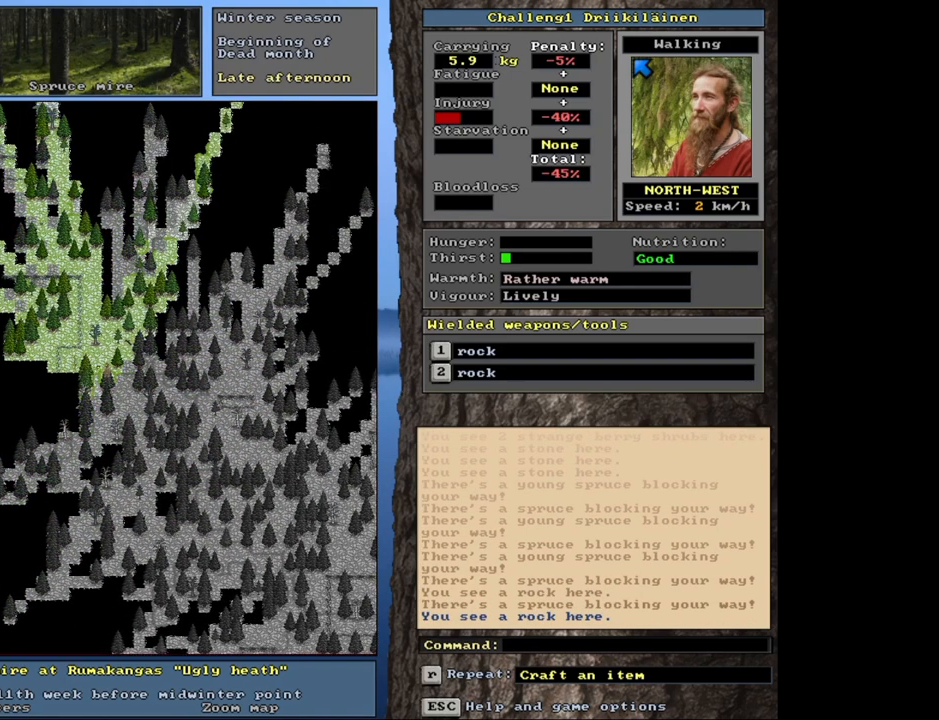
{"keys": ["ctrl"], "mouse": []}
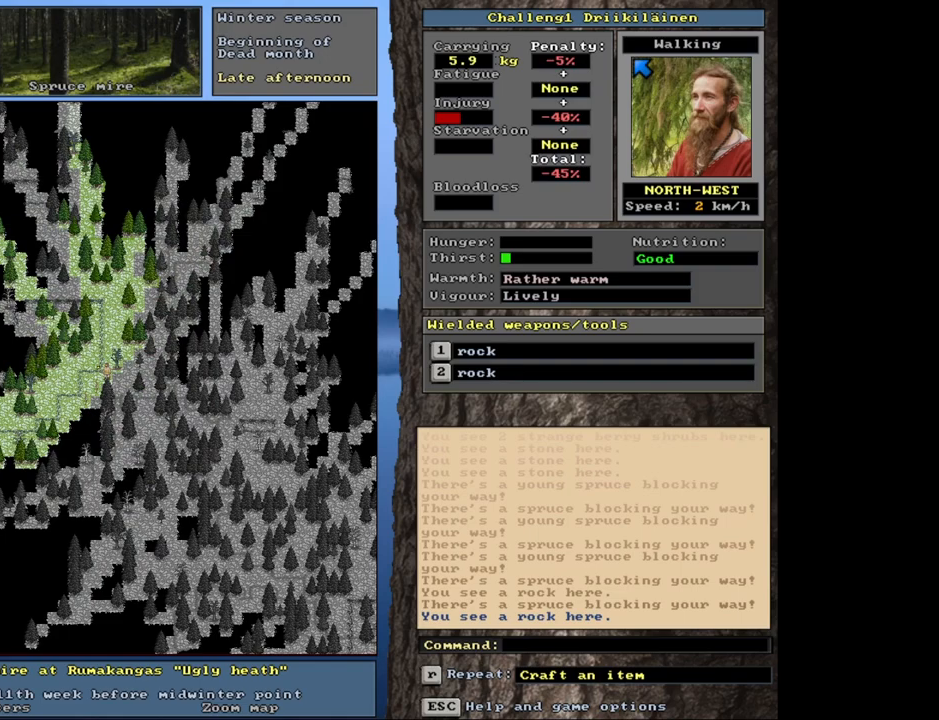
{"keys": ["ctrl", "num8"], "mouse": [], "events": [[17, "num8", "down"], [133, "num8", "up"], [217, "num8", "down"], [350, "num8", "up"], [433, "num8", "down"]]}
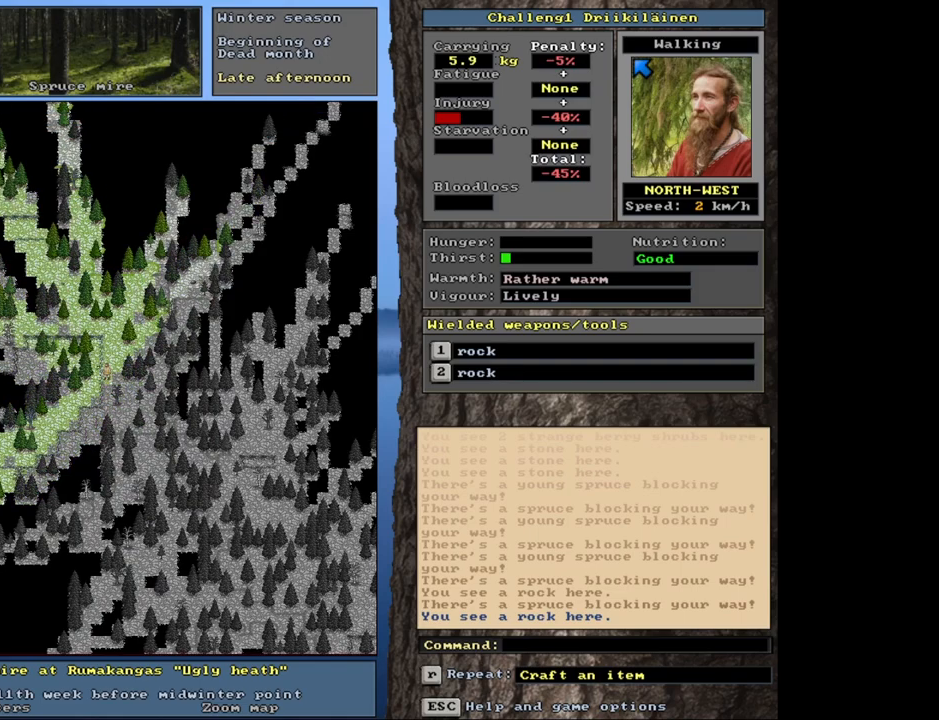
{"keys": ["ctrl", "num8"], "mouse": [], "events": [[83, "num8", "up"], [117, "num7", "down"], [250, "num7", "up"], [500, "num8", "down"]]}